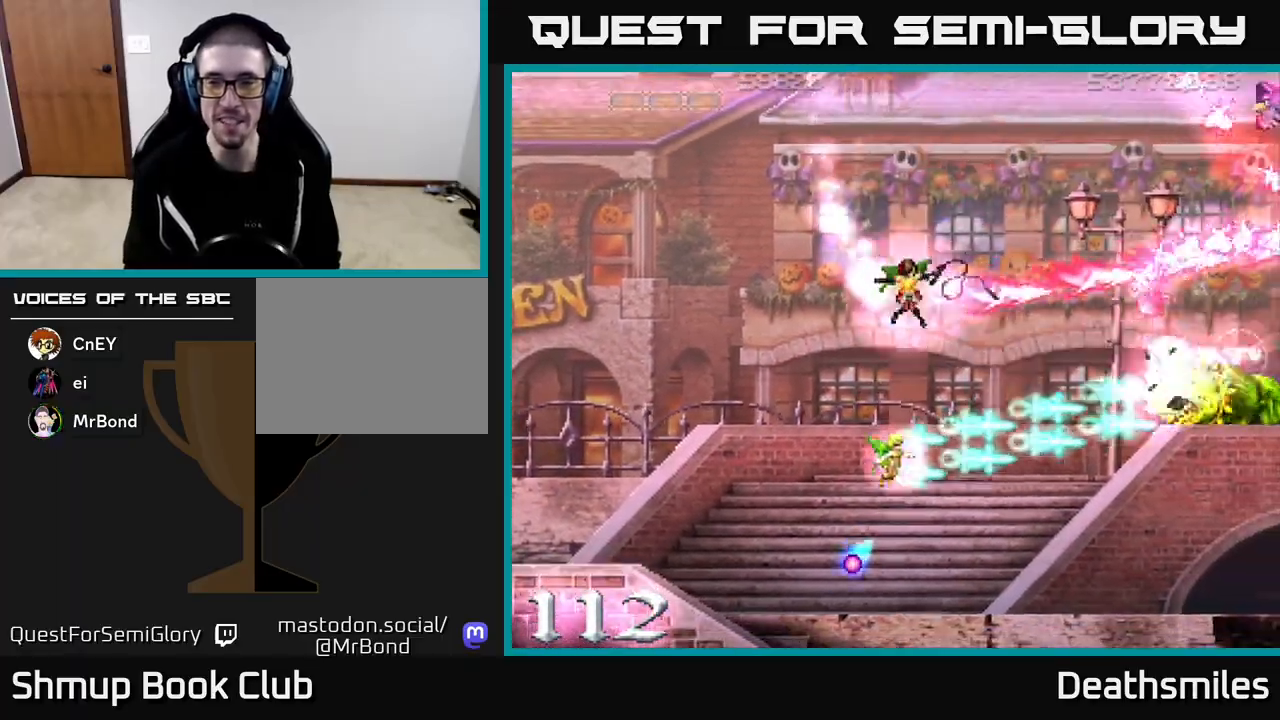
Gameplay with a controller (Xbox layout); each line is a JSON object with the inputs held at the frame after it. "events" lists button and stick changes between this image and that frame as [ms after this image, input, new state], when the widget could be followed in between. Not read: left_stick right_stick.
{"buttons": ["B", "DPAD_LEFT"], "events": [[167, "B", "down"], [200, "R2", "up"], [317, "DPAD_DOWN", "up"], [317, "DPAD_LEFT", "down"]]}
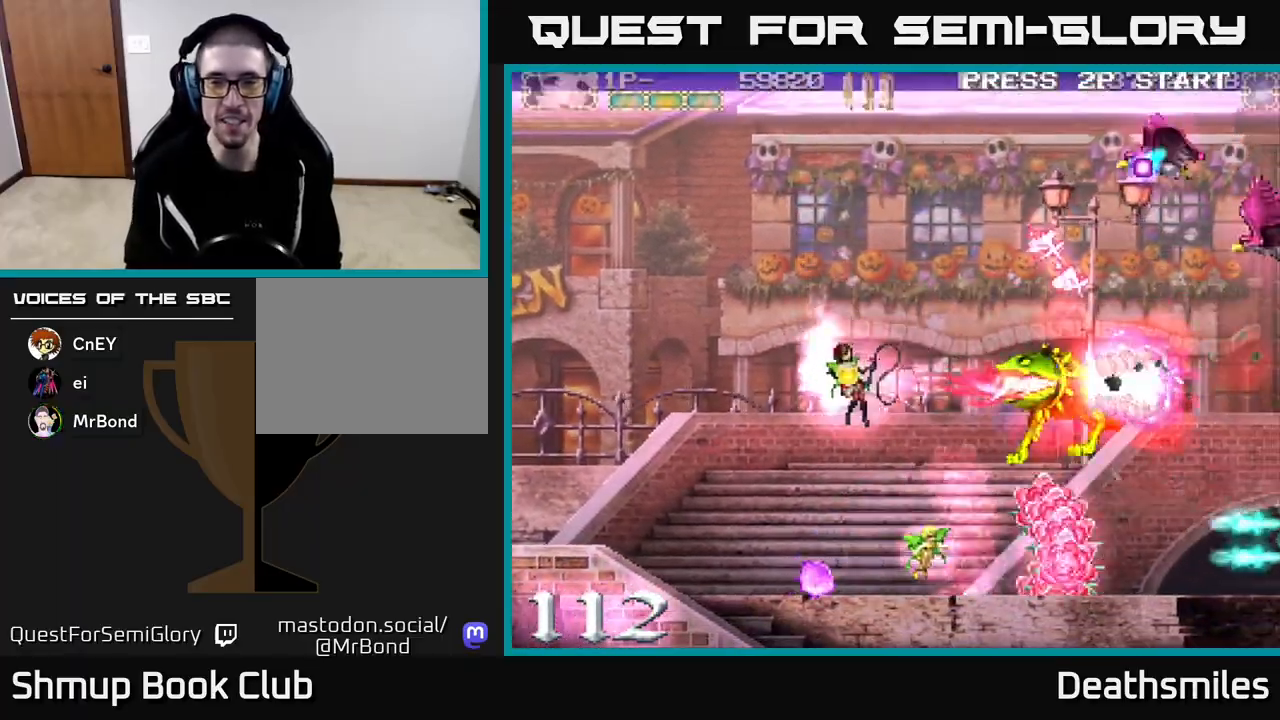
{"buttons": ["B", "DPAD_RIGHT"], "events": [[367, "DPAD_LEFT", "up"], [400, "DPAD_RIGHT", "down"]]}
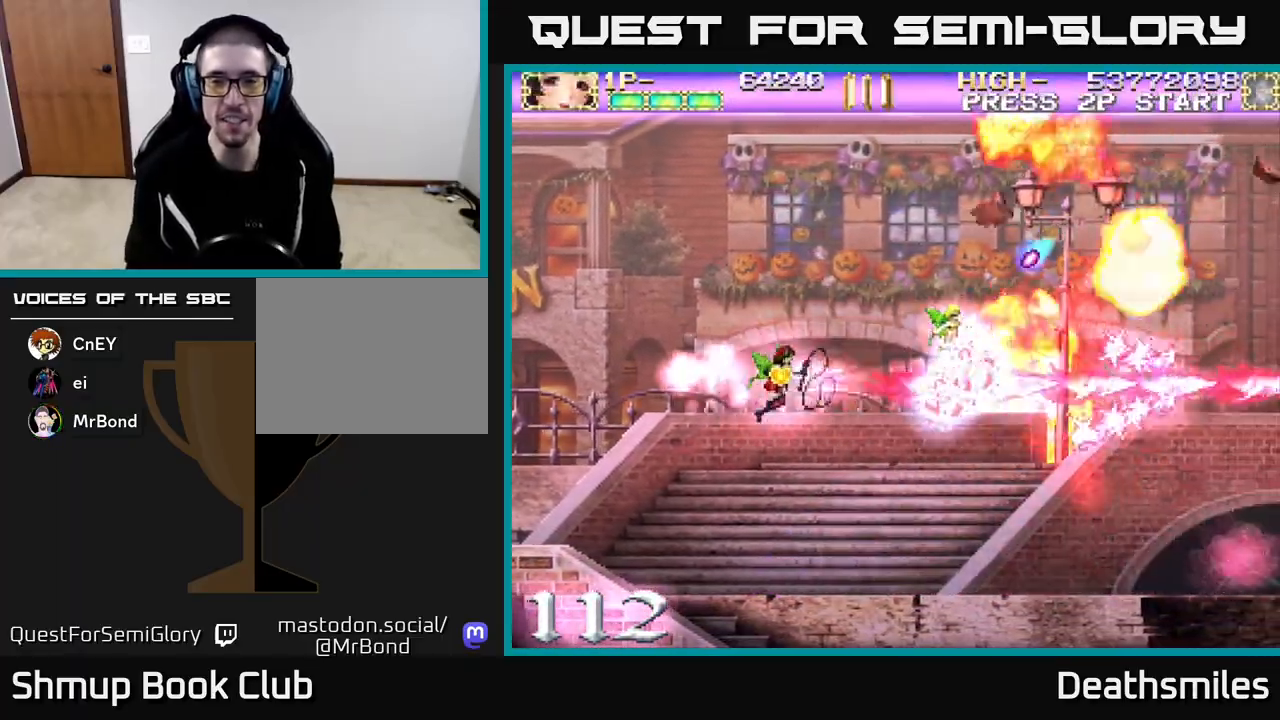
{"buttons": ["B", "DPAD_UP"], "events": [[200, "DPAD_RIGHT", "up"], [200, "DPAD_UP", "down"]]}
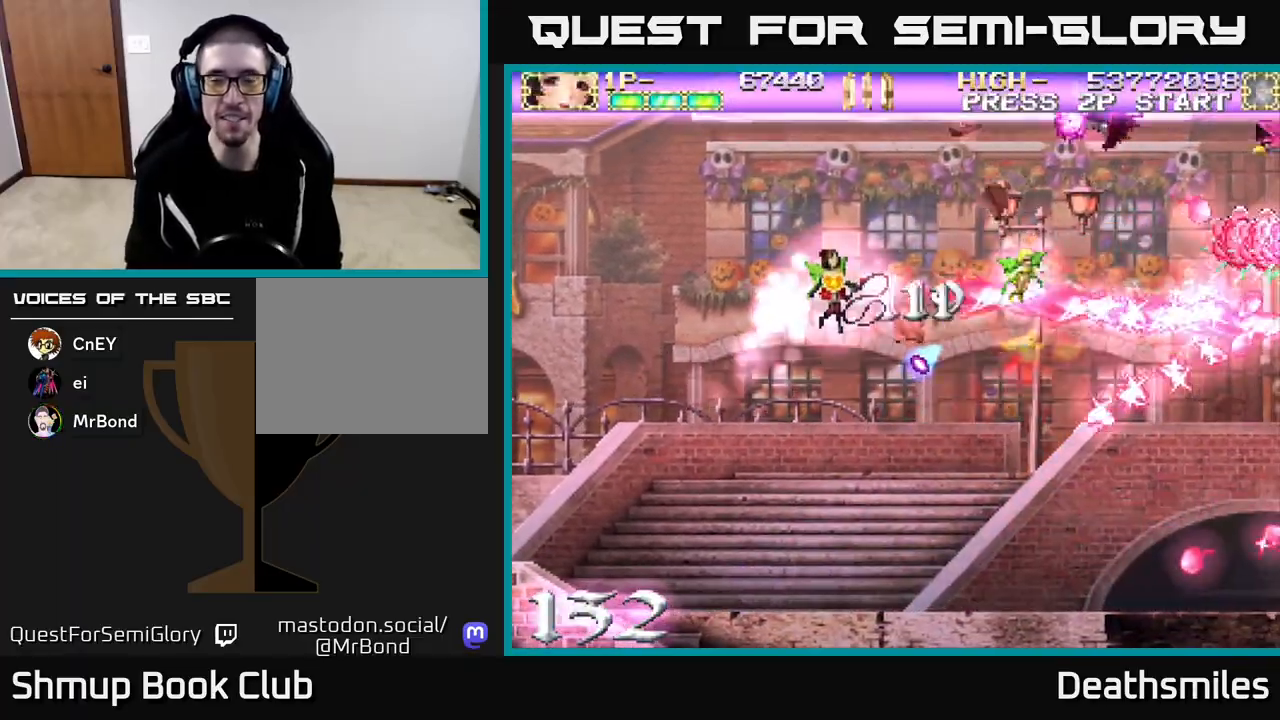
{"buttons": ["R2", "DPAD_UP"], "events": [[400, "R2", "down"], [433, "B", "up"]]}
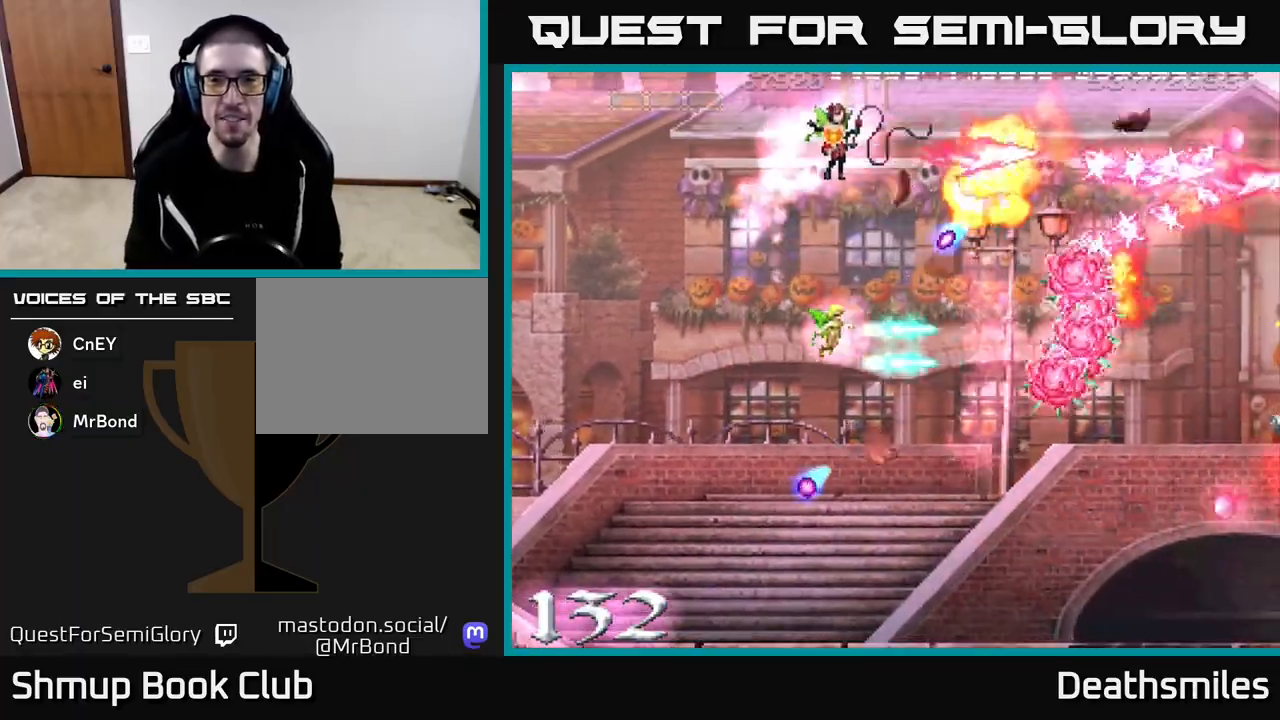
{"buttons": ["R2", "DPAD_DOWN", "DPAD_RIGHT"], "events": [[200, "DPAD_UP", "up"], [233, "DPAD_RIGHT", "down"], [267, "DPAD_DOWN", "down"]]}
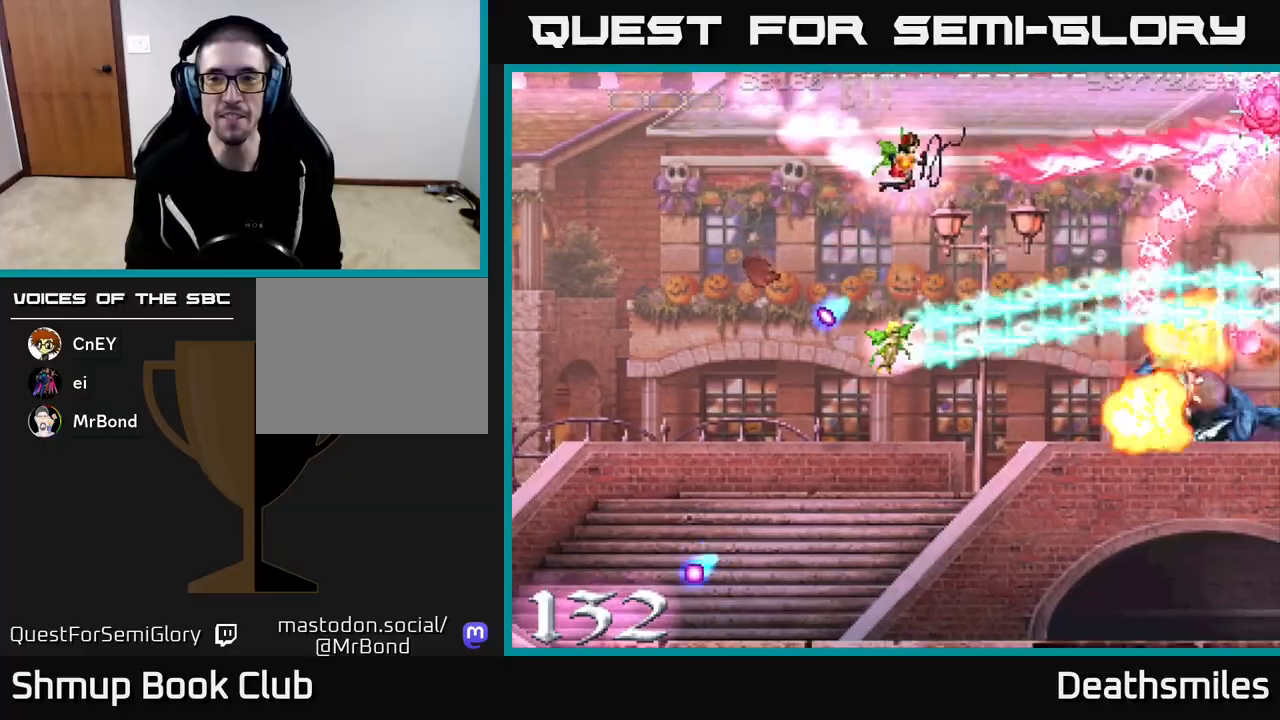
{"buttons": ["B", "DPAD_DOWN", "DPAD_LEFT"], "events": [[50, "DPAD_RIGHT", "up"], [183, "B", "down"], [217, "R2", "up"], [250, "DPAD_LEFT", "down"], [367, "DPAD_DOWN", "up"], [500, "DPAD_DOWN", "down"]]}
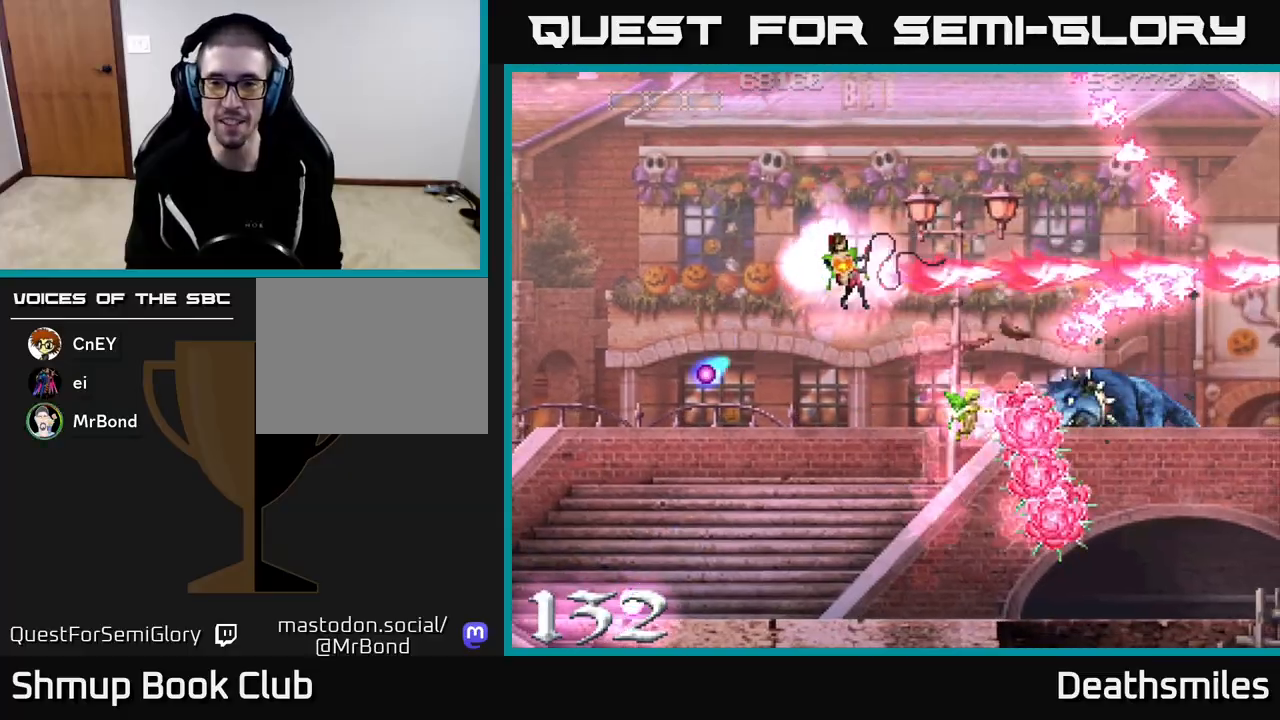
{"buttons": ["B", "DPAD_DOWN", "DPAD_RIGHT"], "events": [[117, "DPAD_LEFT", "up"], [250, "DPAD_RIGHT", "down"]]}
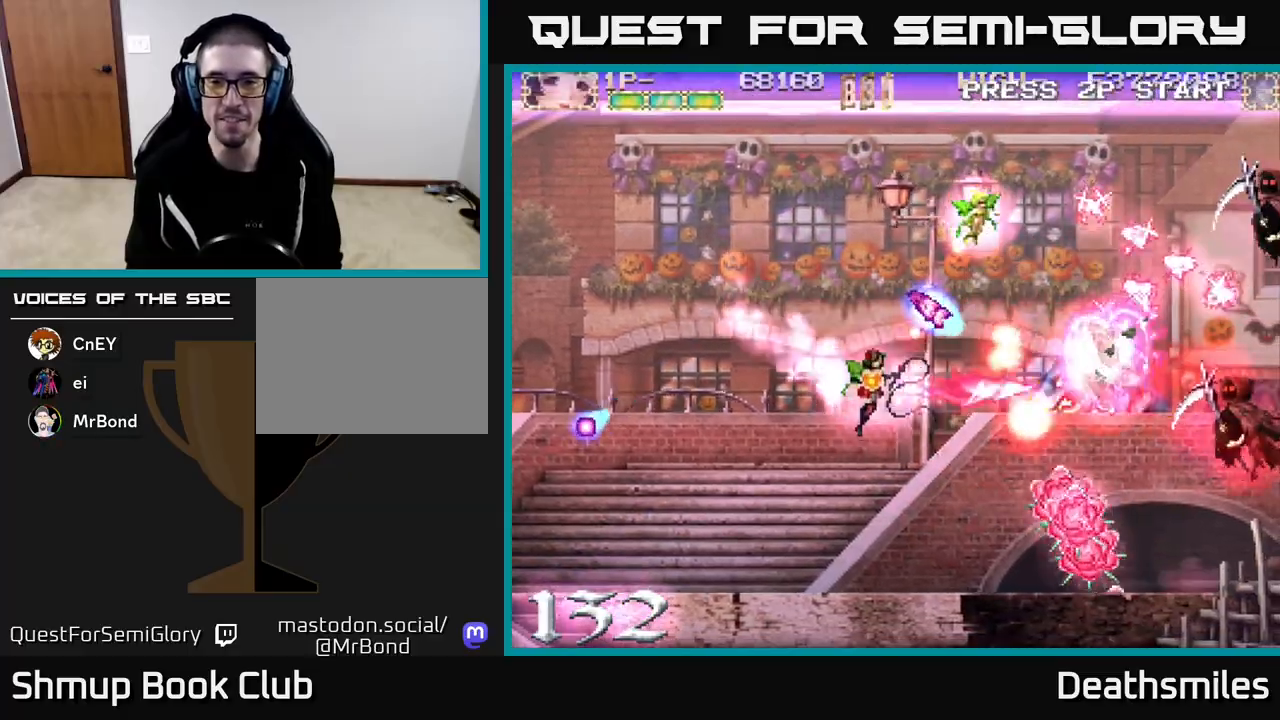
{"buttons": ["B"], "events": [[17, "DPAD_RIGHT", "up"], [67, "DPAD_DOWN", "up"], [100, "DPAD_LEFT", "down"], [400, "DPAD_LEFT", "up"]]}
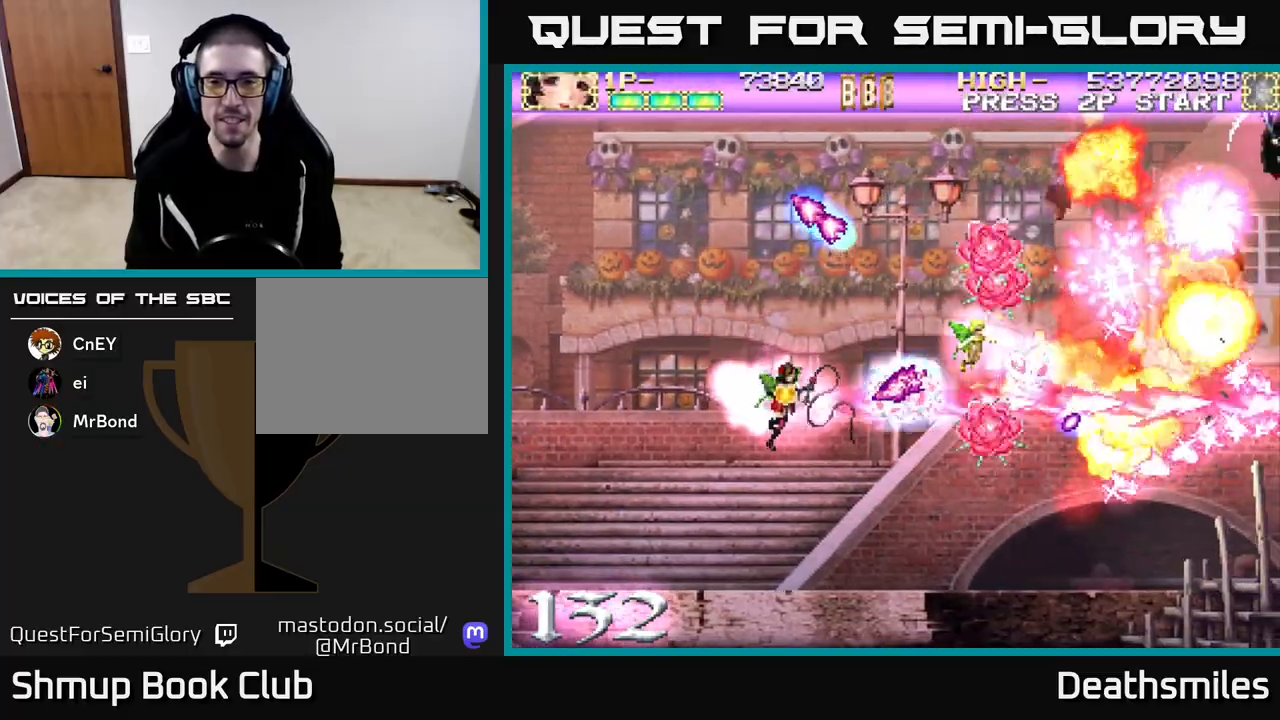
{"buttons": ["R2", "DPAD_UP", "DPAD_RIGHT"], "events": [[17, "DPAD_UP", "down"], [100, "R2", "down"], [150, "B", "up"], [183, "DPAD_RIGHT", "down"]]}
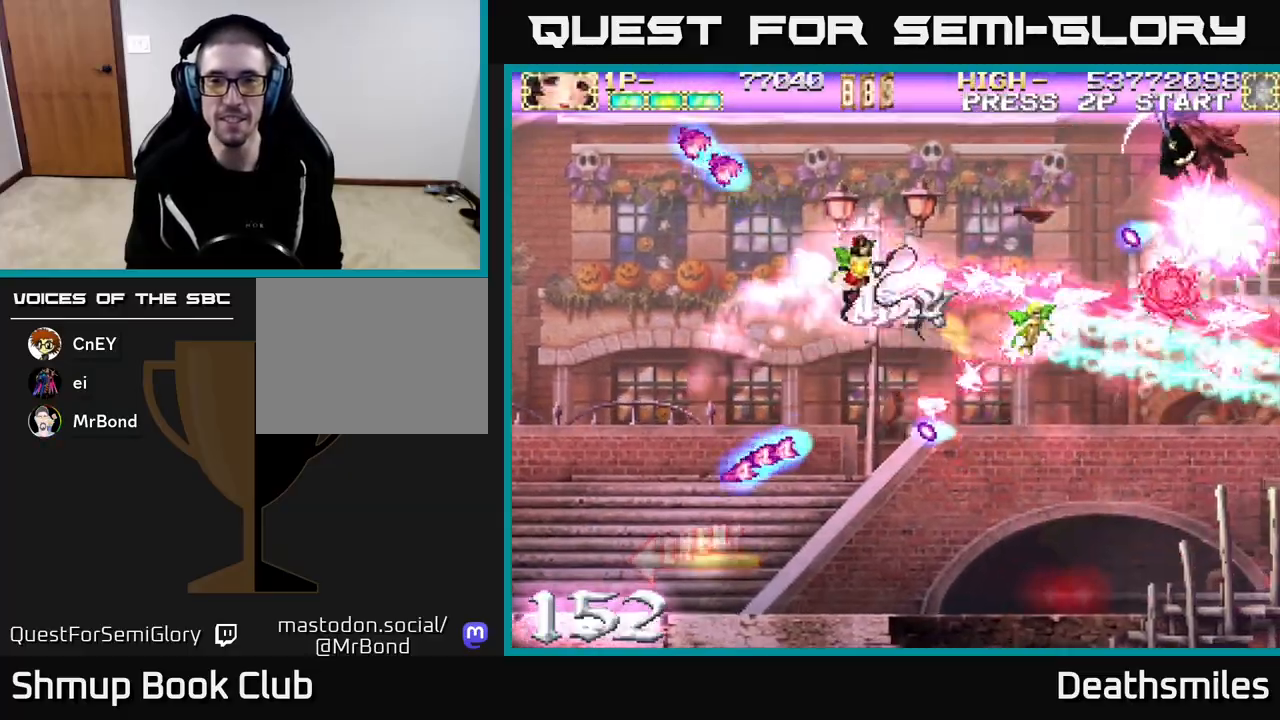
{"buttons": ["R2", "DPAD_RIGHT"], "events": [[17, "DPAD_RIGHT", "up"], [433, "DPAD_RIGHT", "down"], [483, "DPAD_UP", "up"]]}
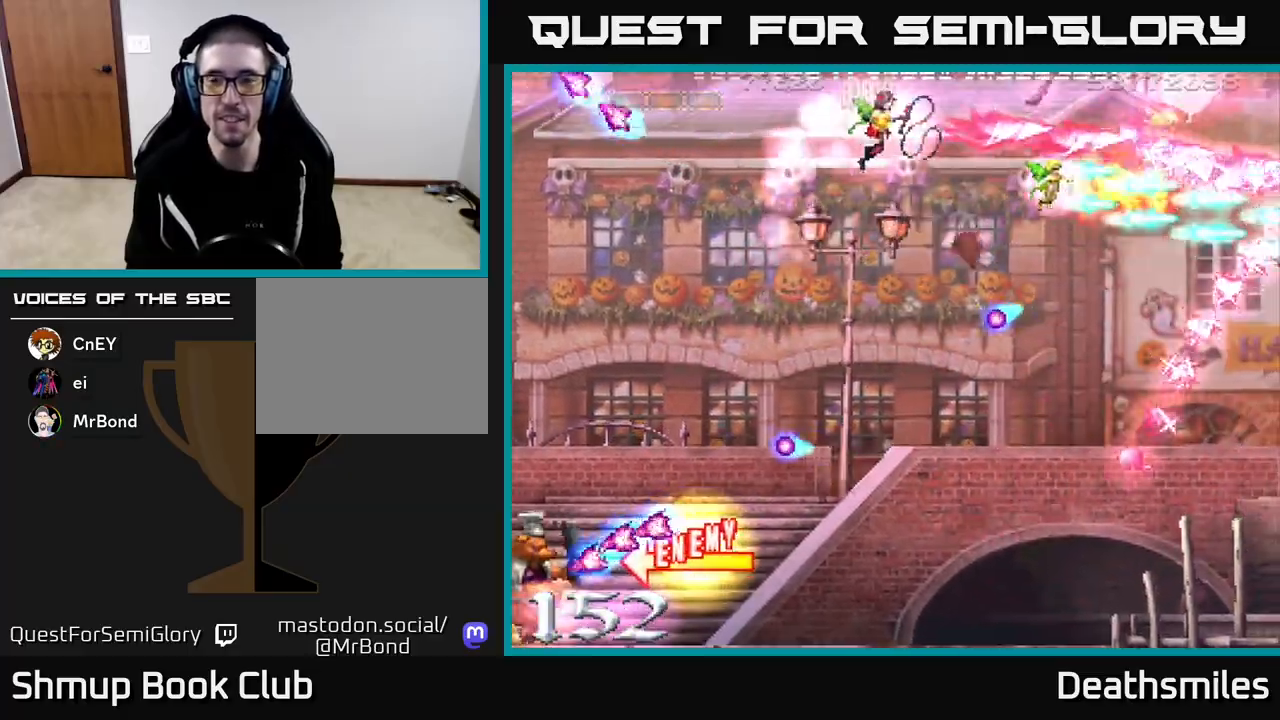
{"buttons": ["A", "DPAD_DOWN", "DPAD_RIGHT"], "events": [[200, "DPAD_DOWN", "down"], [467, "R2", "up"], [483, "A", "down"]]}
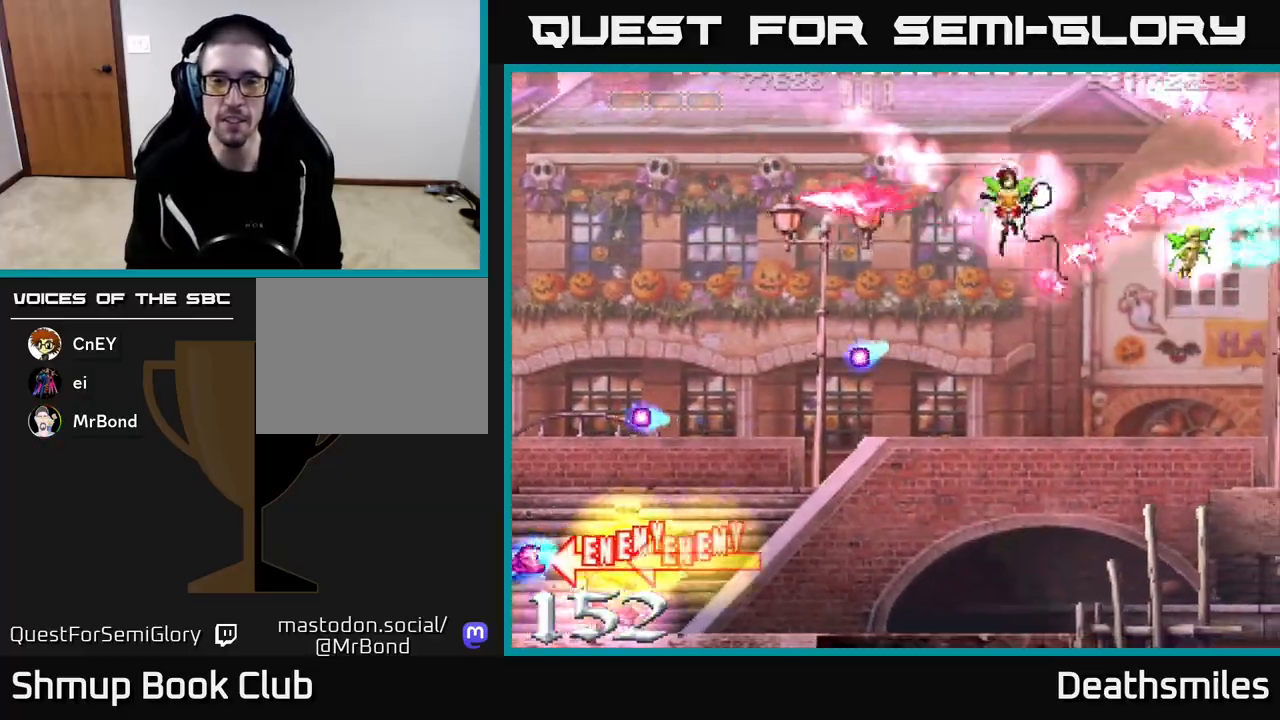
{"buttons": ["A", "DPAD_DOWN"], "events": [[17, "DPAD_RIGHT", "up"], [167, "DPAD_LEFT", "down"], [267, "DPAD_LEFT", "up"]]}
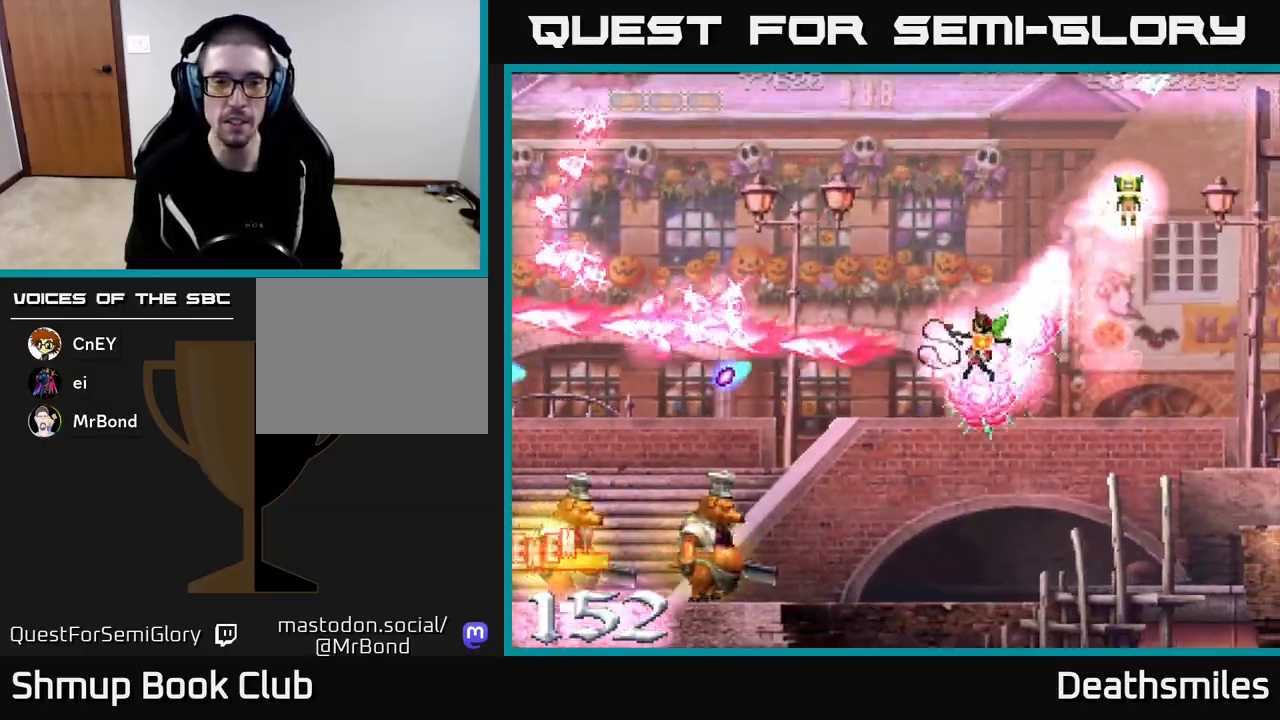
{"buttons": ["A", "DPAD_DOWN"], "events": []}
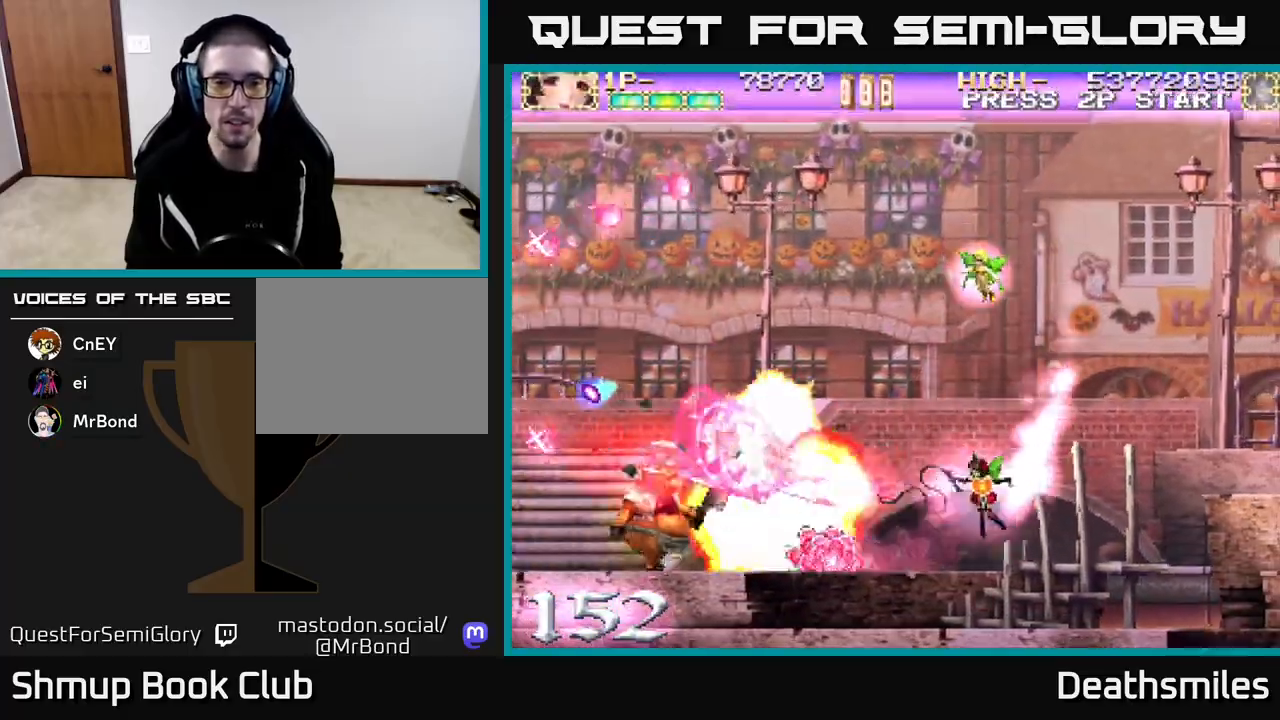
{"buttons": ["A", "DPAD_LEFT"], "events": [[33, "DPAD_RIGHT", "down"], [83, "DPAD_DOWN", "up"], [383, "DPAD_RIGHT", "up"], [400, "DPAD_LEFT", "down"]]}
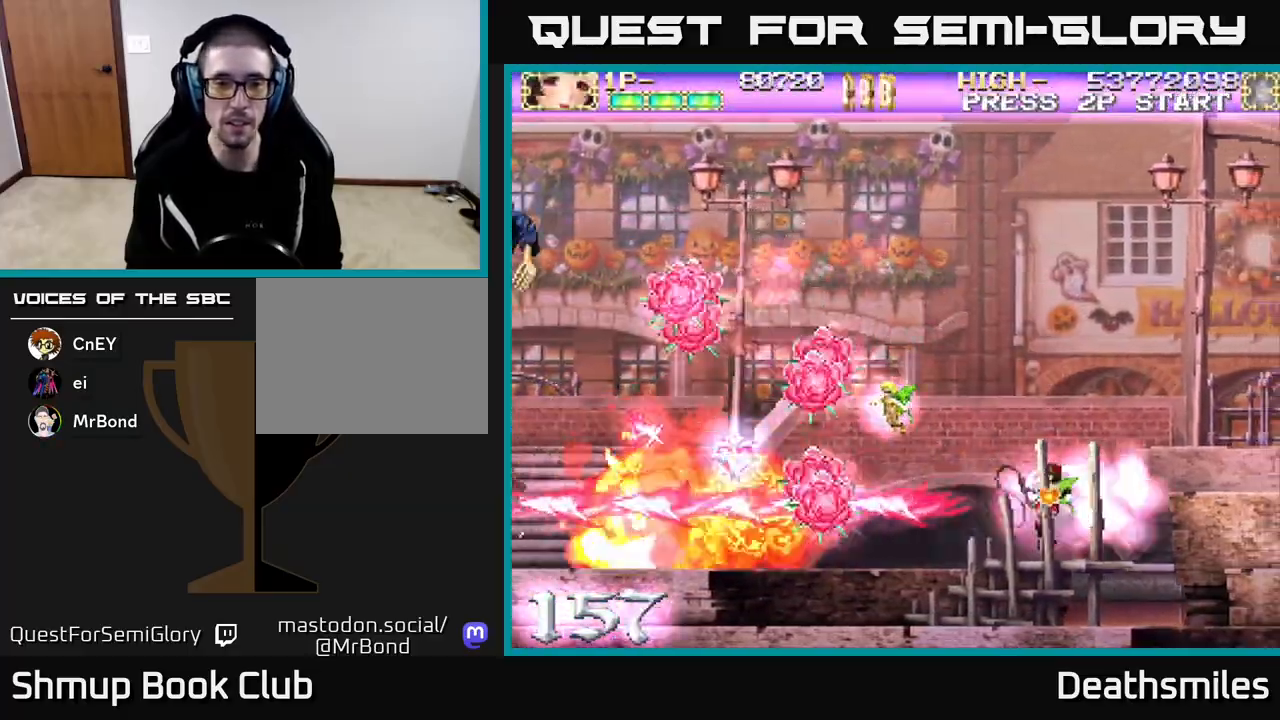
{"buttons": ["R2", "DPAD_UP", "DPAD_LEFT"], "events": [[200, "A", "up"], [217, "R2", "down"], [450, "DPAD_UP", "down"]]}
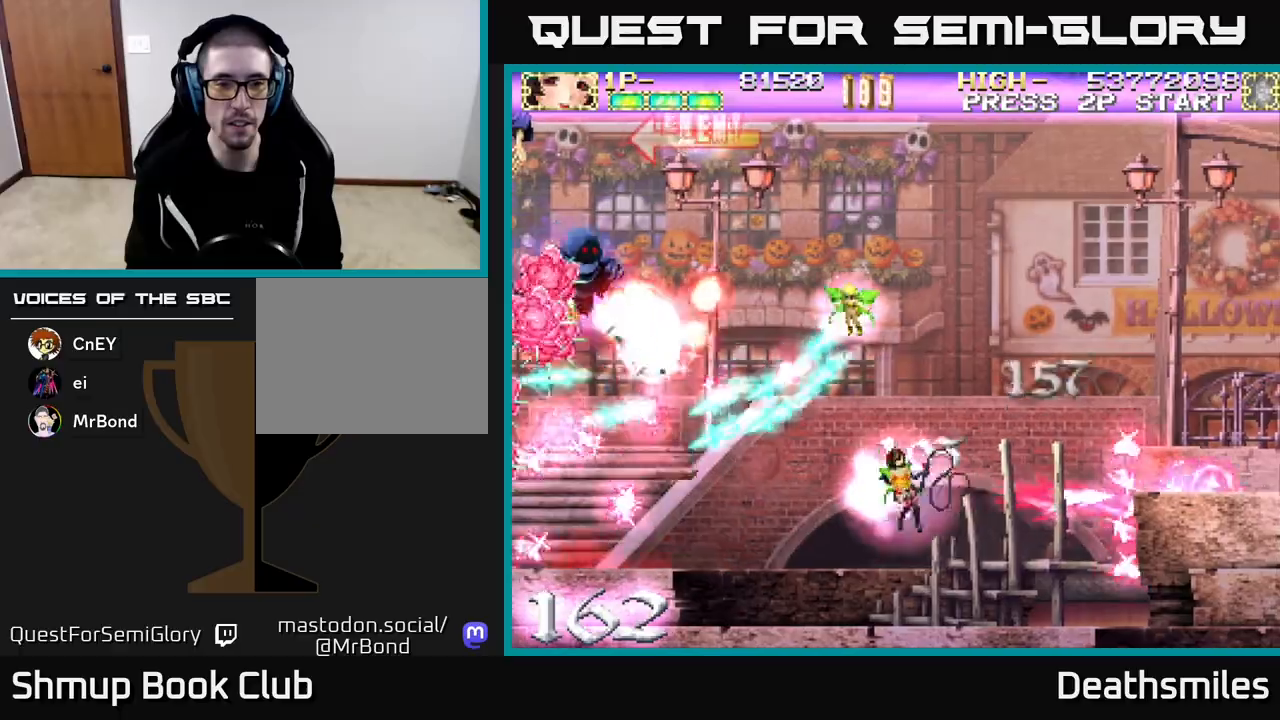
{"buttons": ["A", "L2", "DPAD_UP"], "events": [[50, "DPAD_LEFT", "up"], [250, "L2", "down"], [250, "R2", "up"], [500, "A", "down"]]}
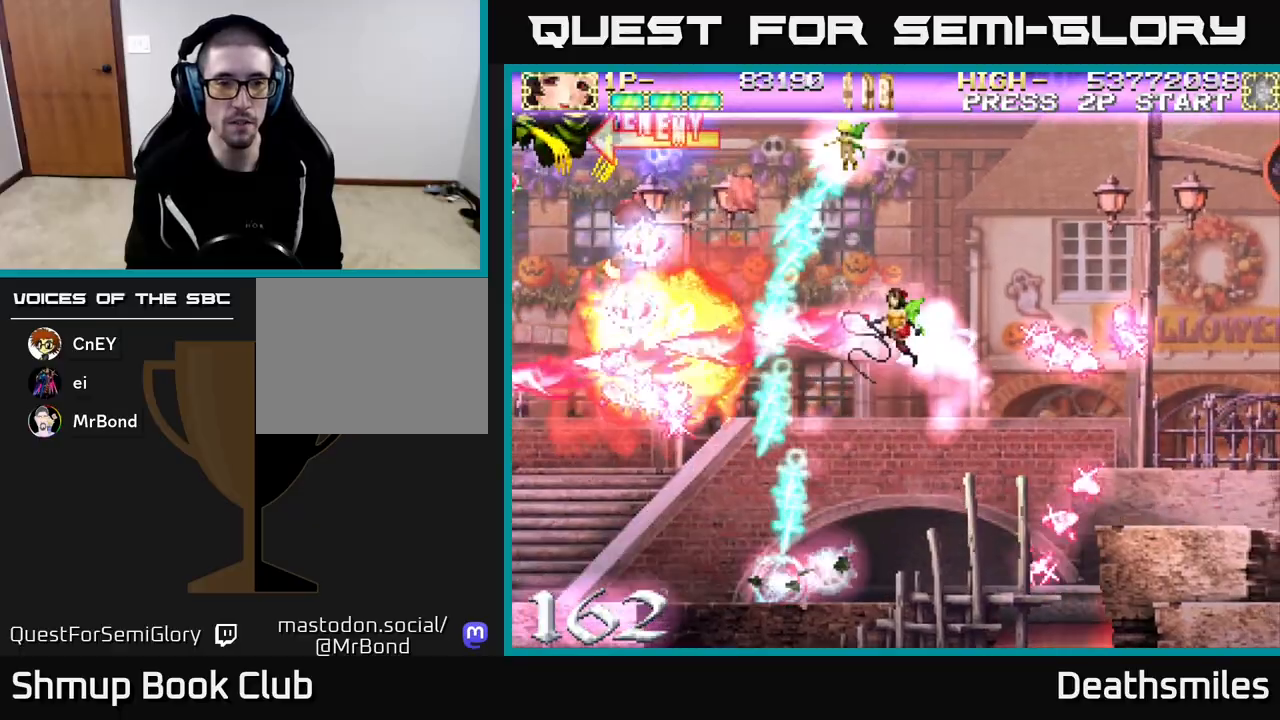
{"buttons": ["L2", "DPAD_LEFT"], "events": [[100, "A", "up"], [250, "DPAD_LEFT", "down"], [450, "DPAD_UP", "up"]]}
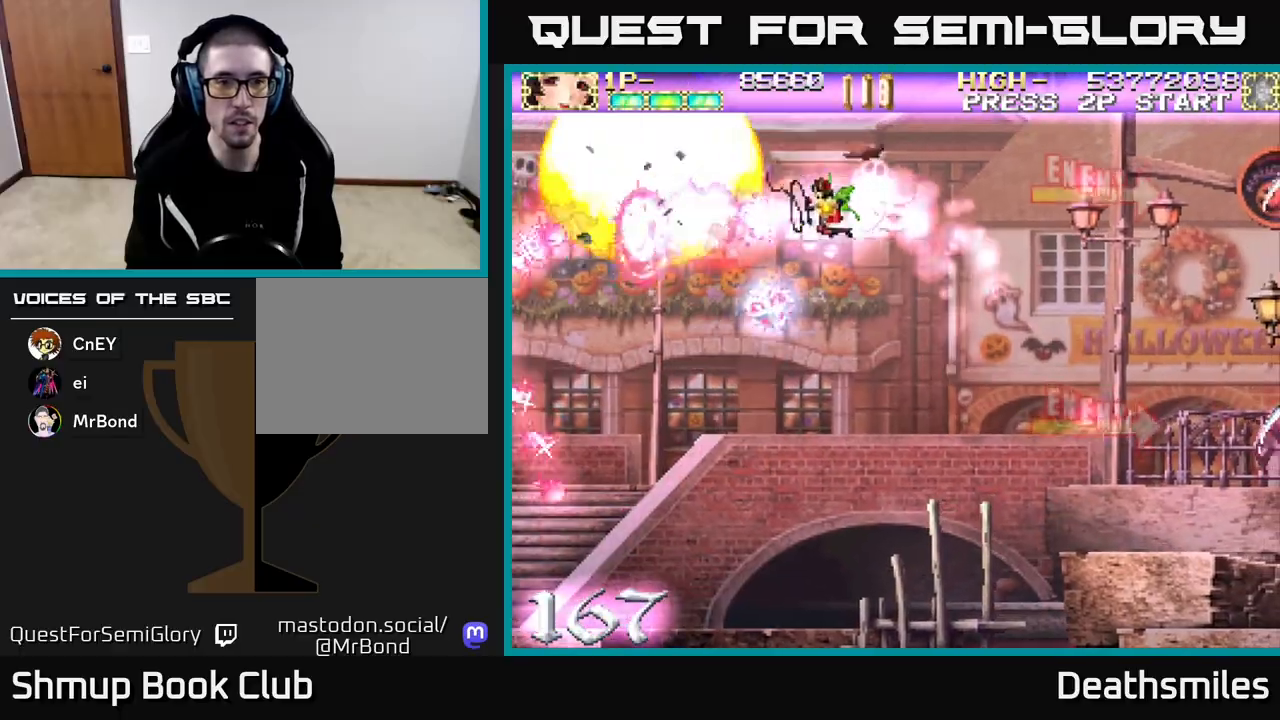
{"buttons": ["R2", "DPAD_UP"], "events": [[17, "DPAD_DOWN", "down"], [67, "DPAD_LEFT", "up"], [250, "DPAD_DOWN", "up"], [250, "DPAD_LEFT", "down"], [283, "DPAD_UP", "down"], [400, "L2", "up"], [417, "DPAD_LEFT", "up"], [450, "R2", "down"]]}
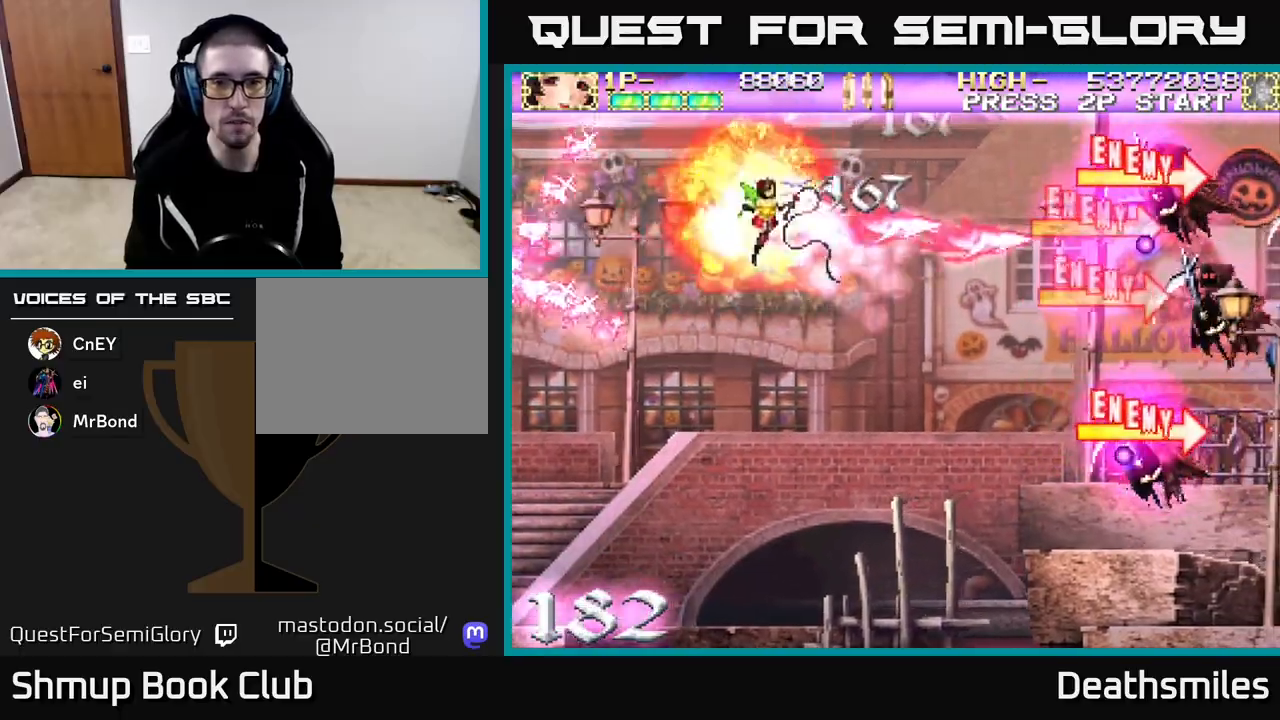
{"buttons": ["R2", "DPAD_DOWN"], "events": [[33, "DPAD_RIGHT", "down"], [50, "DPAD_UP", "up"], [133, "DPAD_DOWN", "down"], [217, "DPAD_RIGHT", "up"]]}
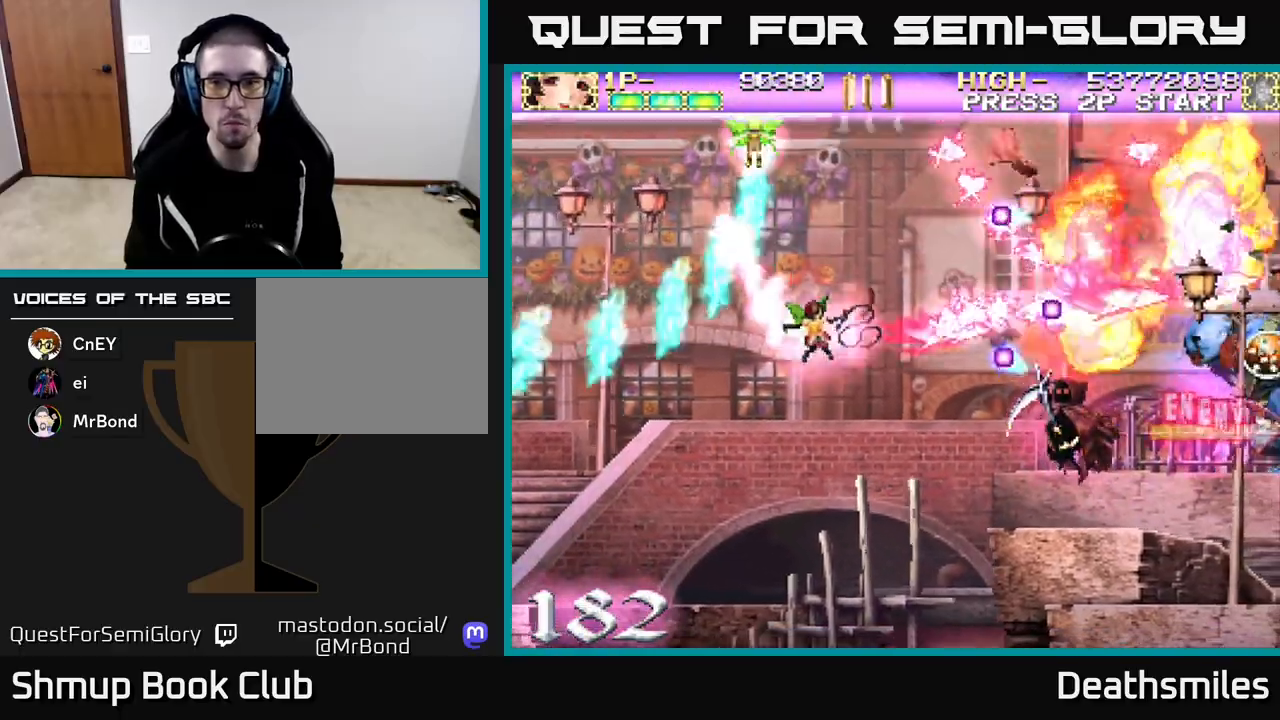
{"buttons": ["B", "DPAD_UP", "DPAD_LEFT"], "events": [[133, "DPAD_RIGHT", "down"], [217, "B", "down"], [250, "DPAD_DOWN", "up"], [250, "R2", "up"], [350, "DPAD_RIGHT", "up"], [367, "DPAD_UP", "down"], [400, "DPAD_LEFT", "down"]]}
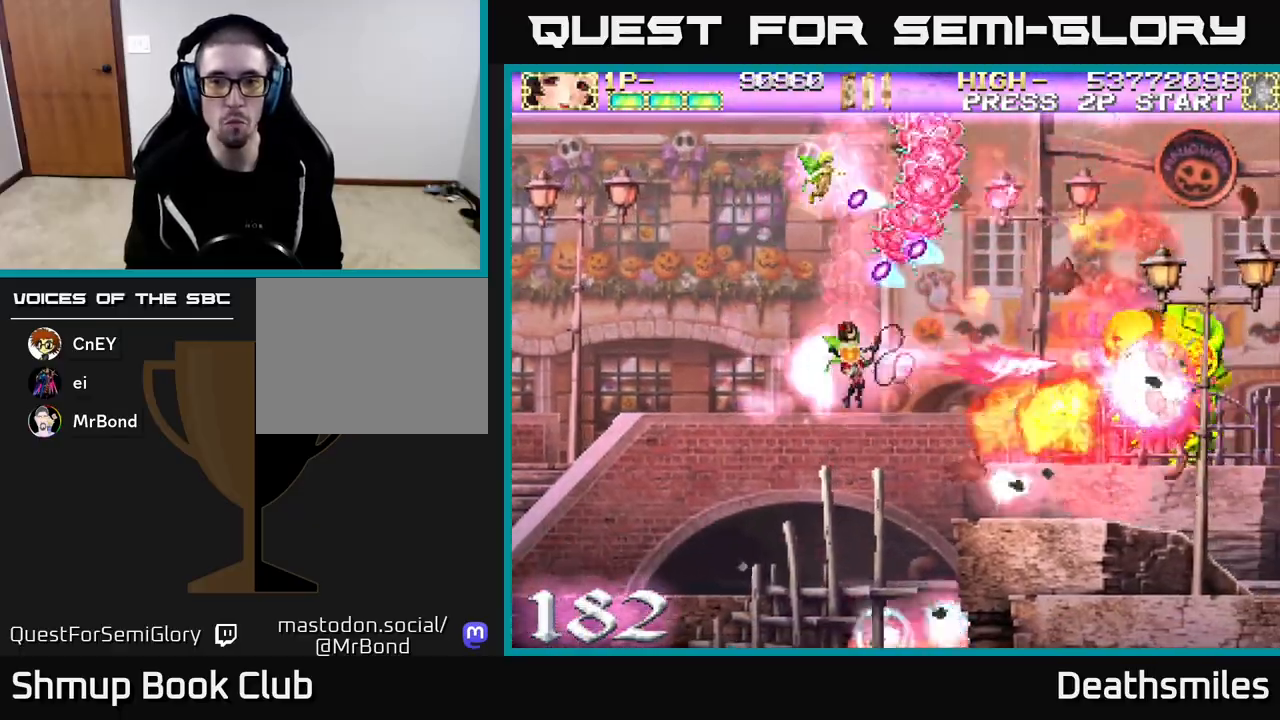
{"buttons": ["B", "DPAD_LEFT"], "events": [[67, "DPAD_UP", "up"]]}
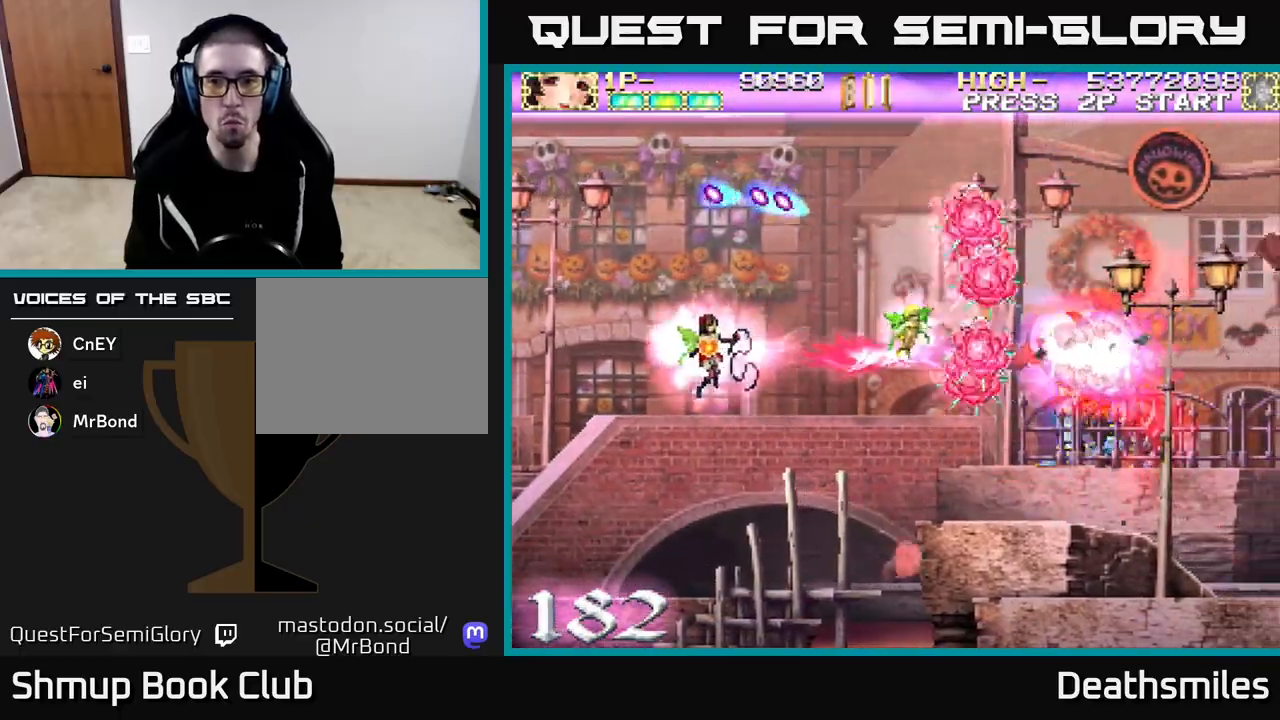
{"buttons": ["B"], "events": [[83, "DPAD_LEFT", "up"]]}
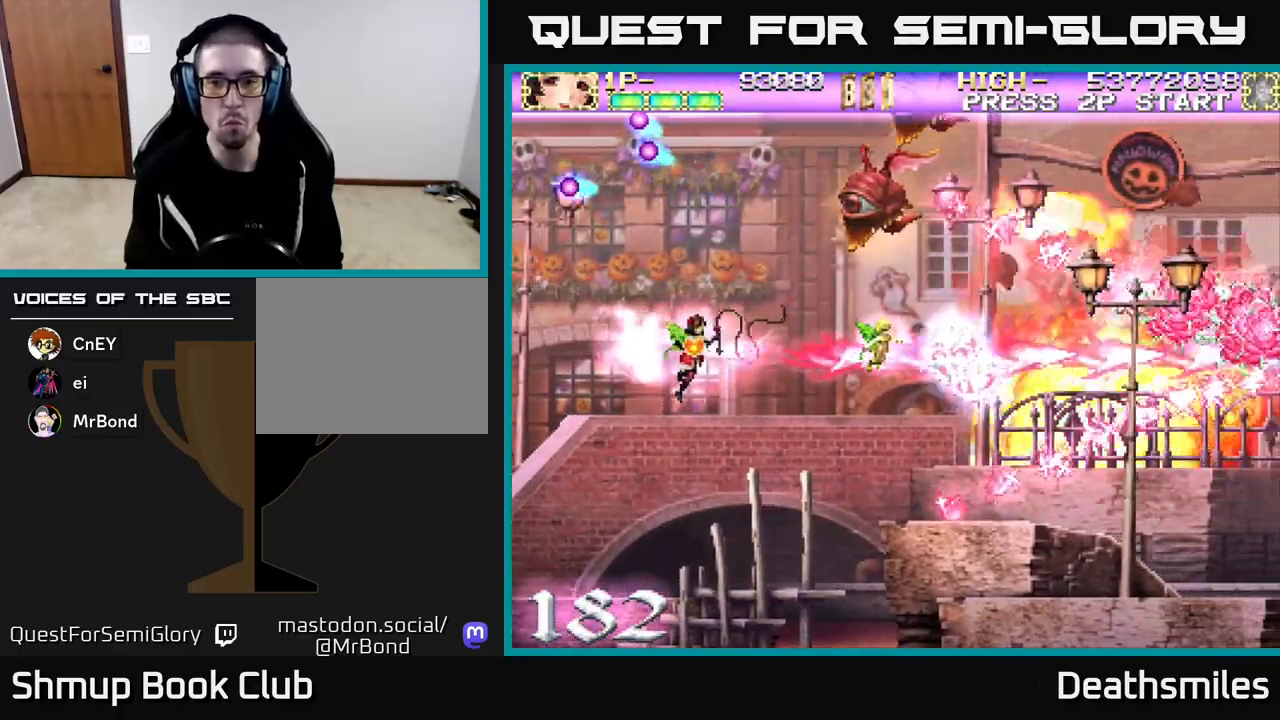
{"buttons": ["R2", "DPAD_UP"], "events": [[150, "DPAD_RIGHT", "down"], [200, "DPAD_RIGHT", "up"], [200, "DPAD_UP", "down"], [200, "R2", "down"], [233, "B", "up"]]}
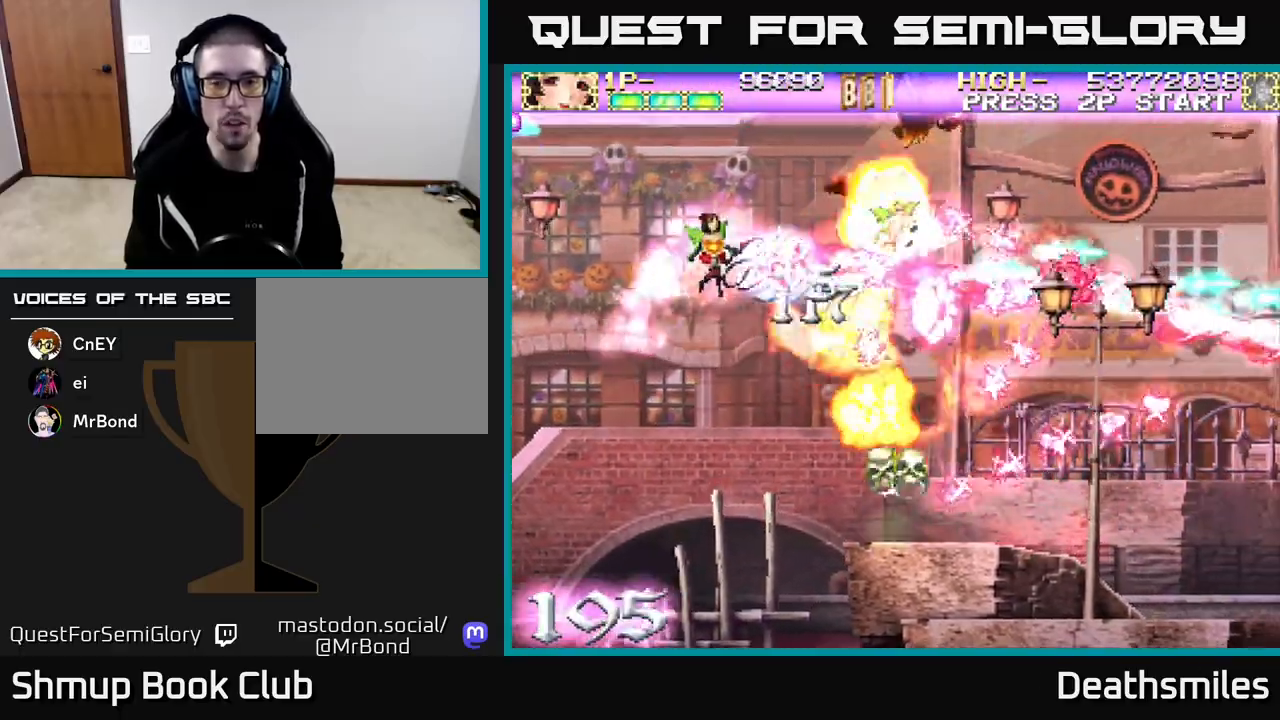
{"buttons": ["R2", "DPAD_UP", "DPAD_RIGHT"], "events": [[100, "DPAD_LEFT", "down"], [183, "DPAD_LEFT", "up"], [467, "DPAD_RIGHT", "down"]]}
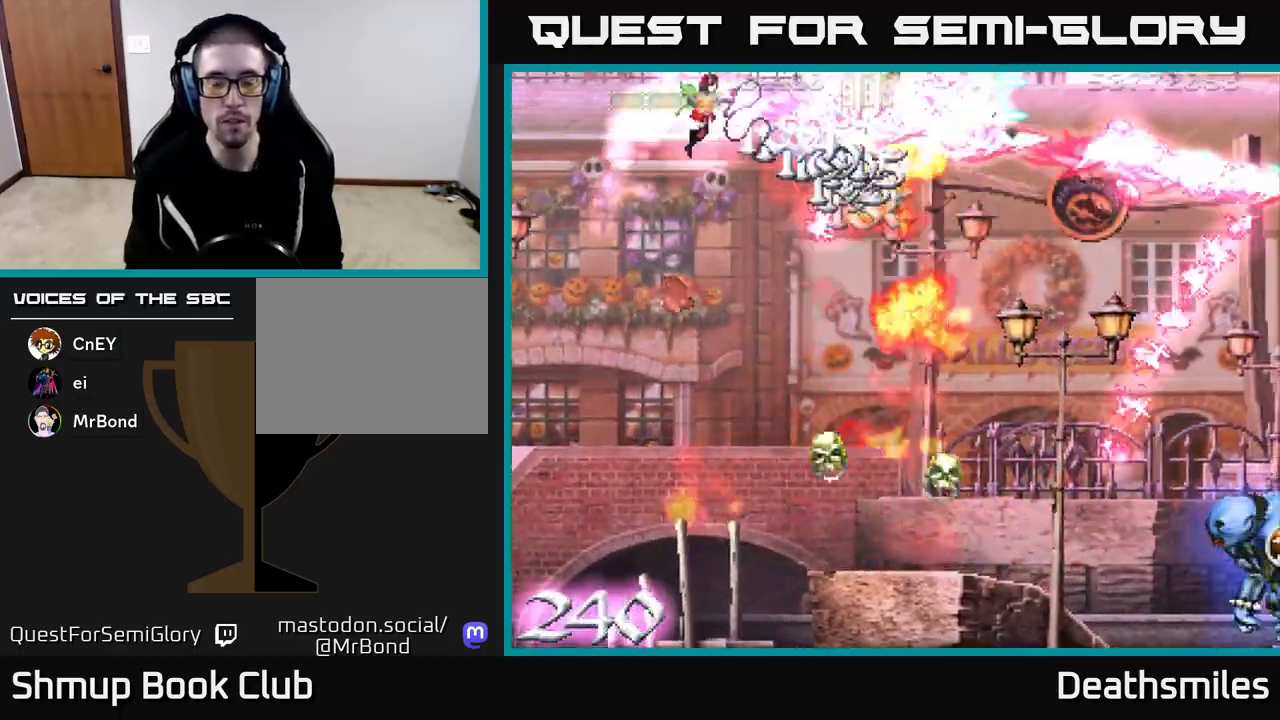
{"buttons": ["R2"], "events": [[67, "DPAD_UP", "up"], [267, "DPAD_RIGHT", "up"], [267, "DPAD_UP", "down"], [350, "DPAD_LEFT", "down"], [400, "DPAD_LEFT", "up"], [500, "DPAD_UP", "up"]]}
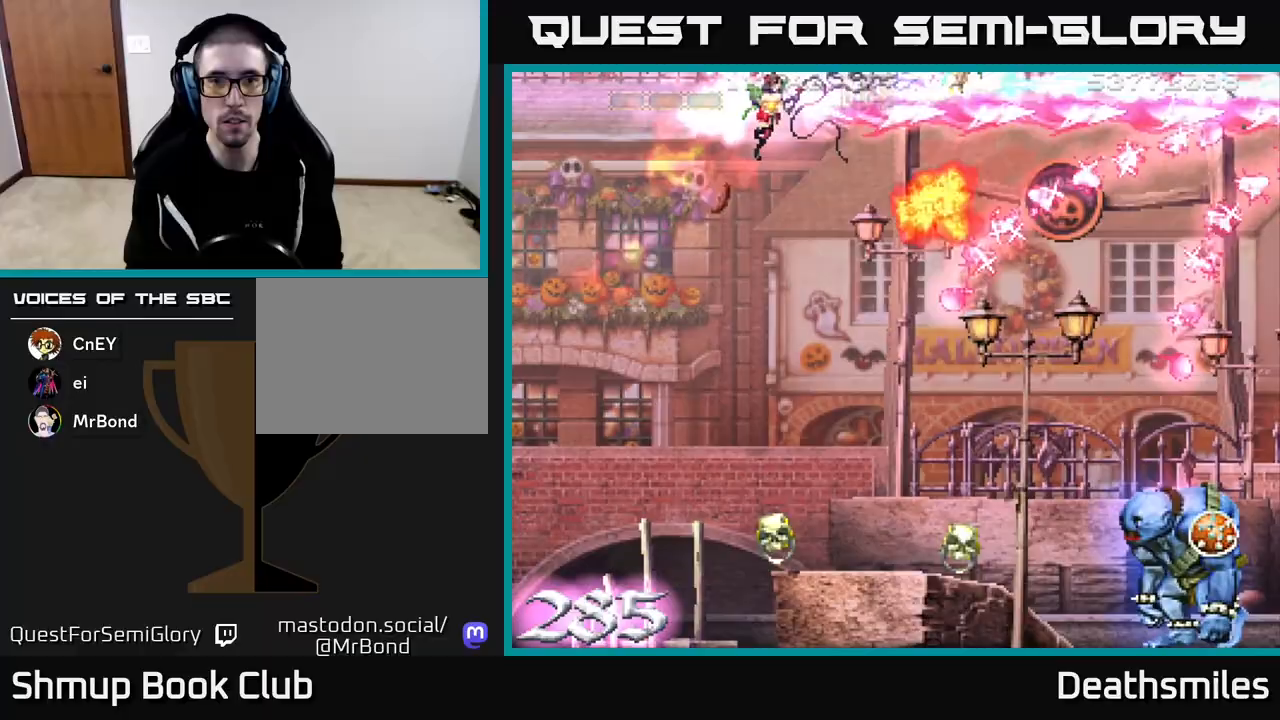
{"buttons": ["R2", "DPAD_DOWN"], "events": [[133, "DPAD_LEFT", "down"], [250, "DPAD_DOWN", "down"], [300, "DPAD_LEFT", "up"]]}
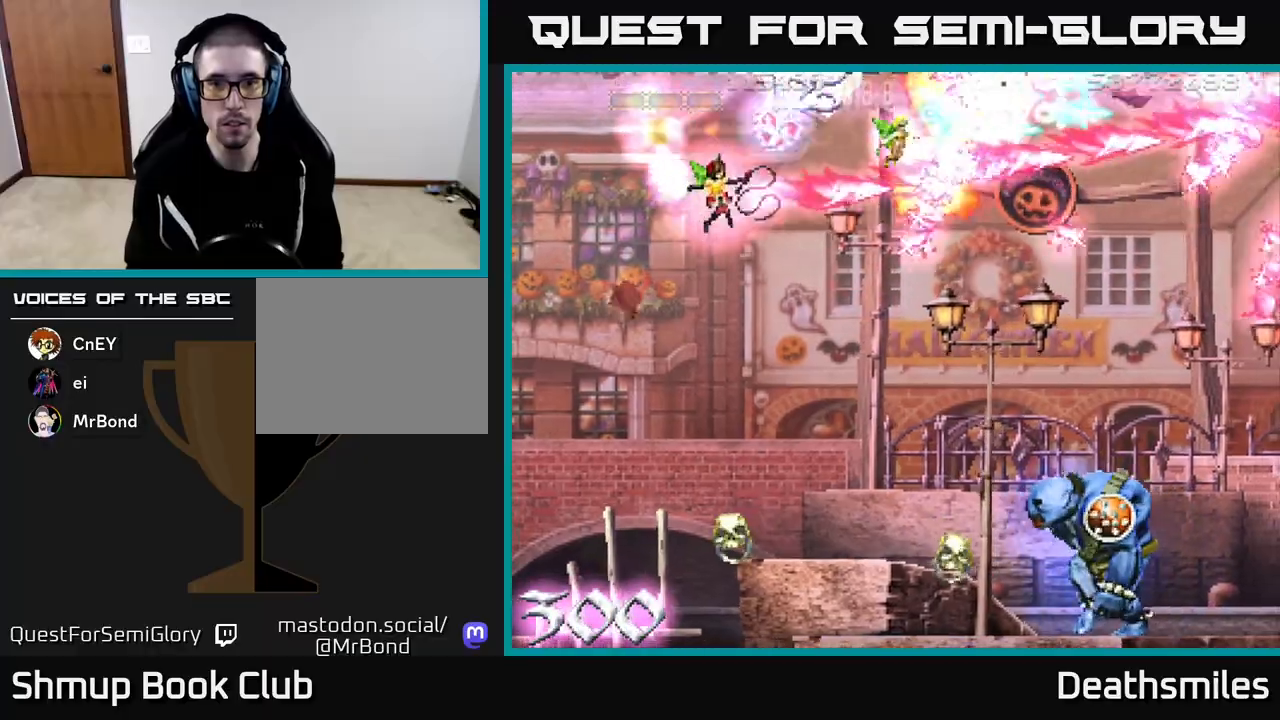
{"buttons": ["B", "R2", "DPAD_DOWN", "DPAD_RIGHT"], "events": [[333, "DPAD_RIGHT", "down"], [450, "B", "down"]]}
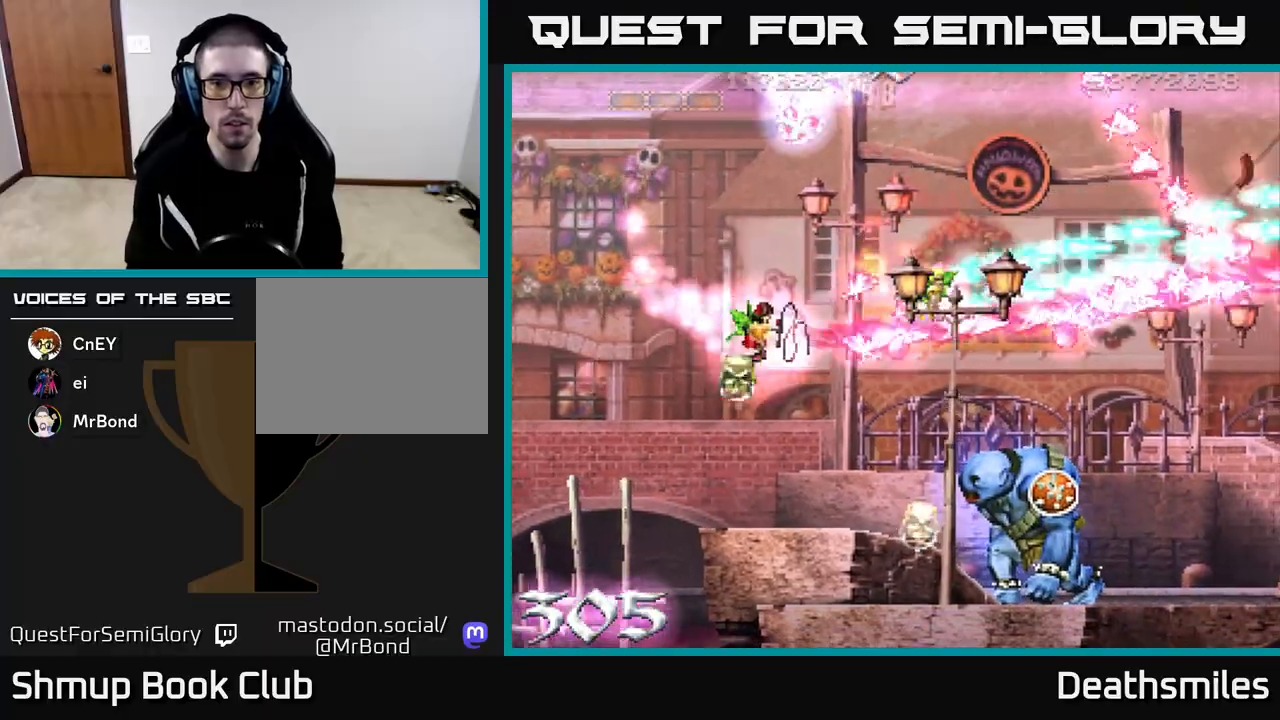
{"buttons": ["B", "DPAD_DOWN", "DPAD_LEFT"], "events": [[150, "R2", "up"], [367, "DPAD_RIGHT", "up"], [483, "DPAD_LEFT", "down"]]}
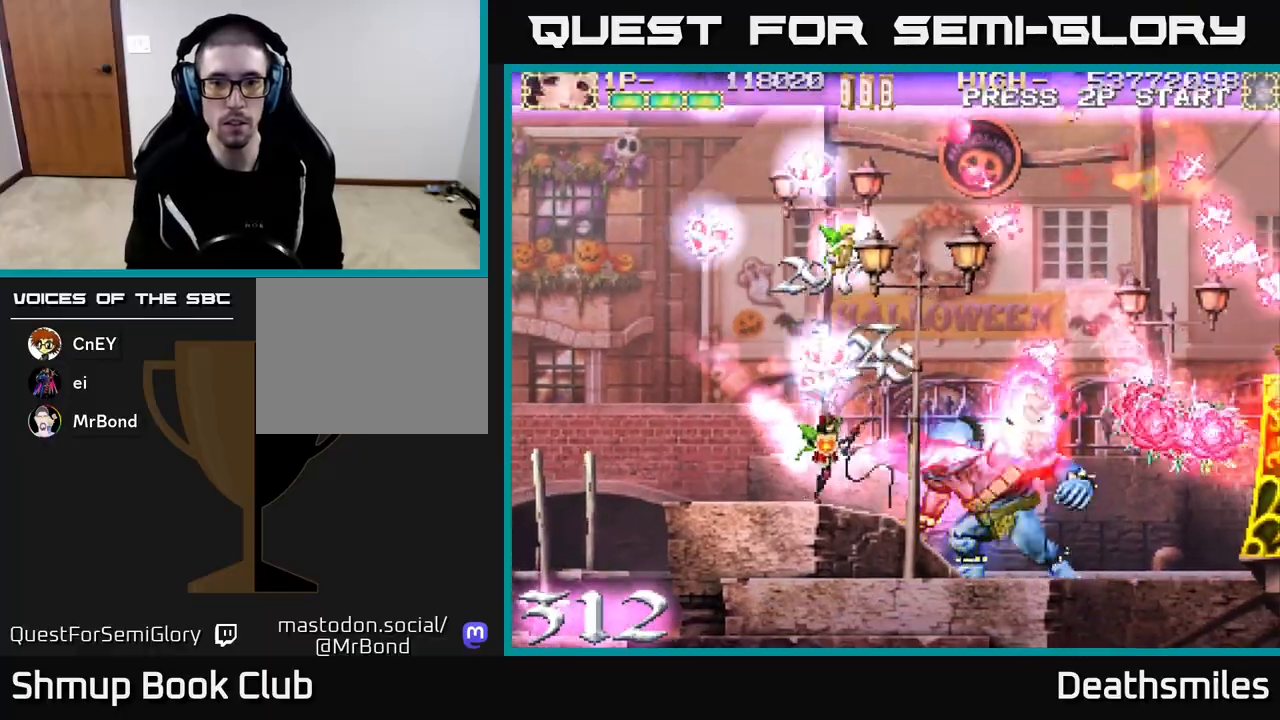
{"buttons": ["B", "DPAD_LEFT"], "events": [[17, "DPAD_DOWN", "up"]]}